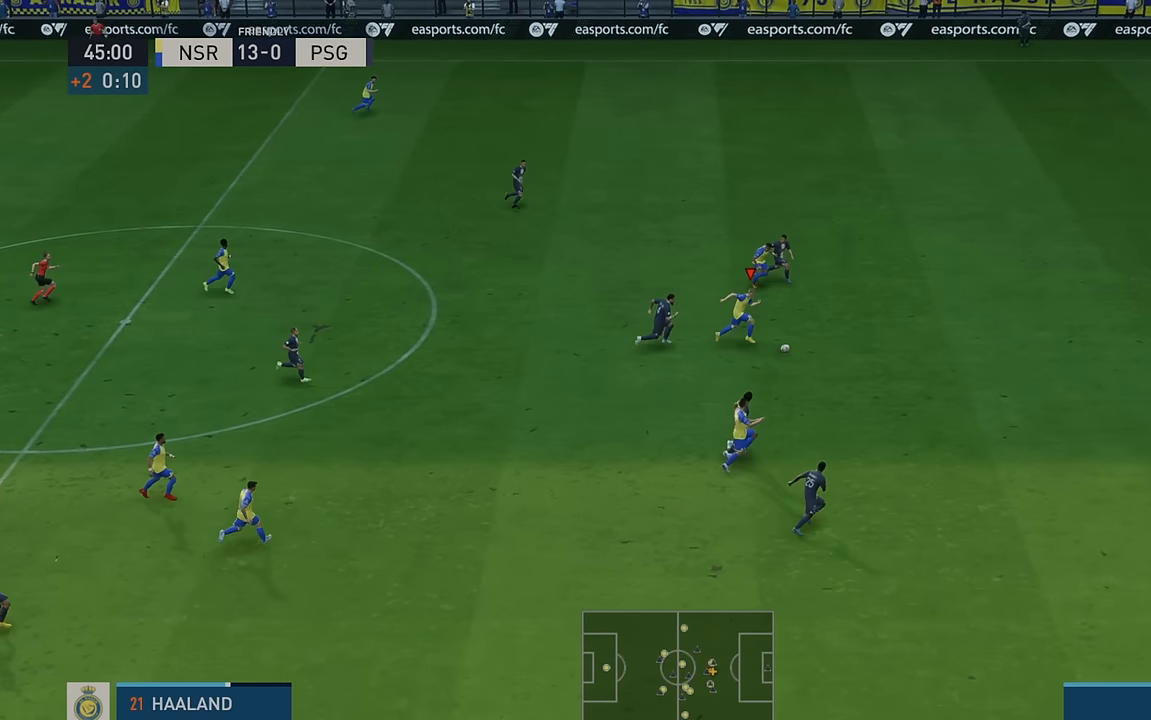
Gameplay with a controller (Xbox layout); each line is a JSON object with the inputs held at the frame after it. "events" lists button and stick changes between this image and that frame as [ms after this image, input, new state], when the widget could be followed in between. Not read: L3 R3 right_stick.
{"buttons": ["R2"], "left_stick": "right", "events": []}
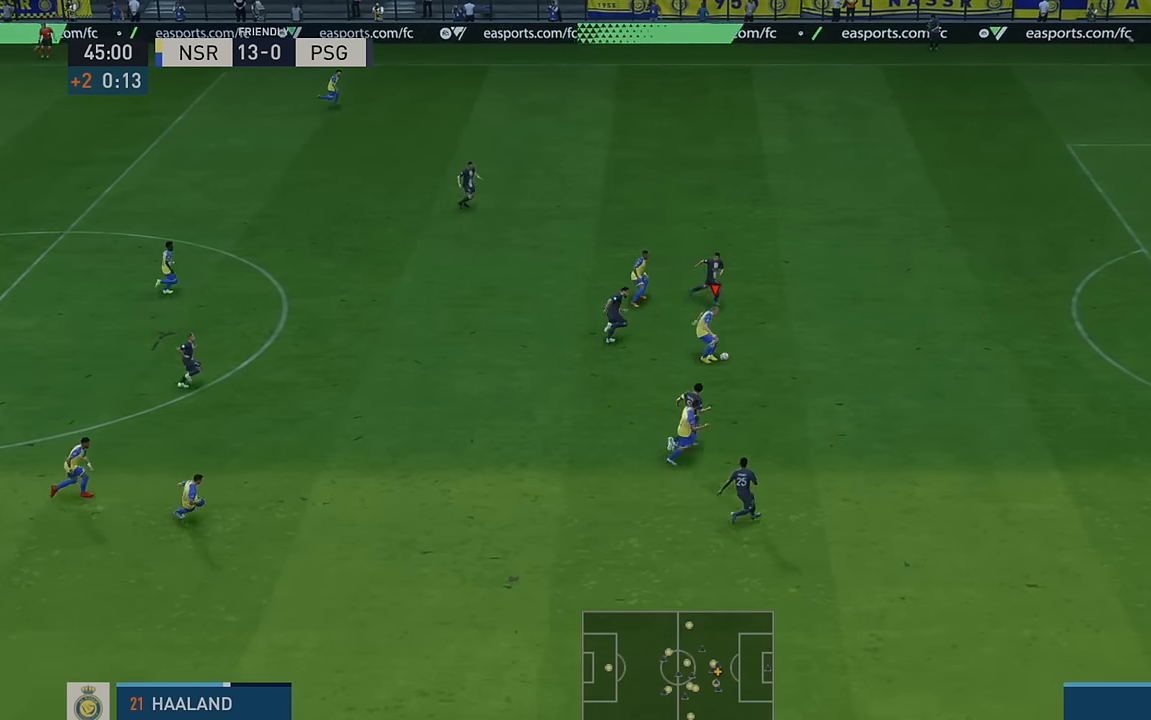
{"buttons": ["R2"], "left_stick": "right", "events": []}
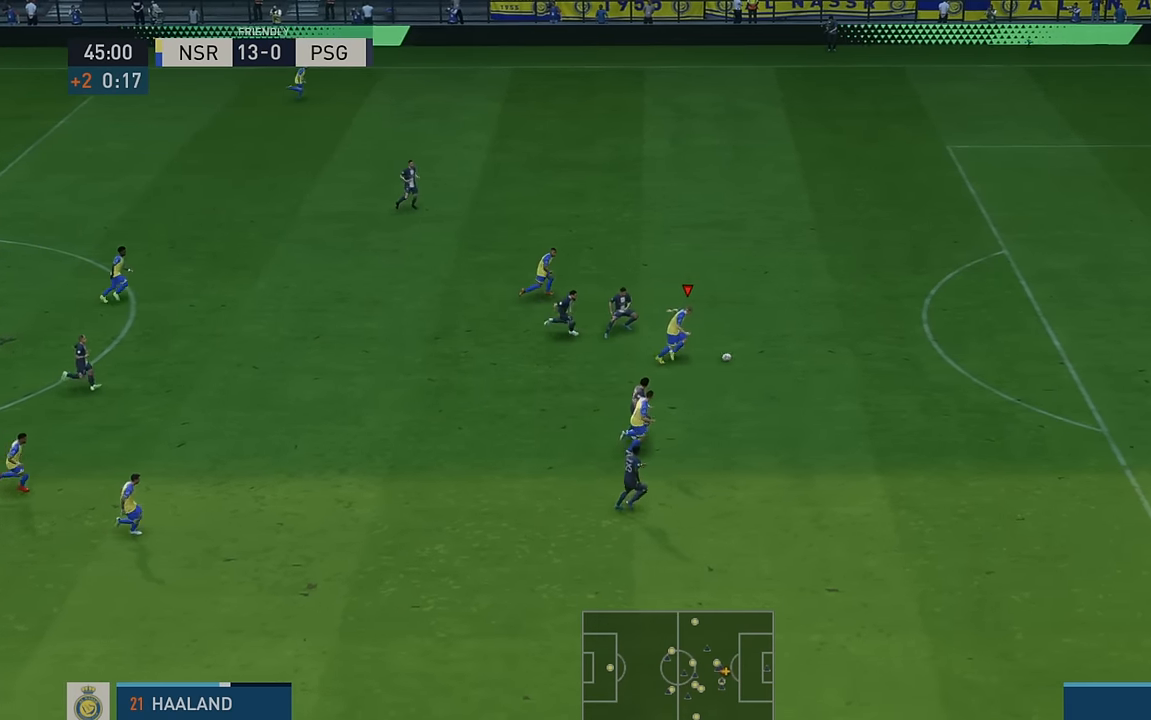
{"buttons": ["R2"], "left_stick": "up-right", "events": [[200, "left_stick", "up-right"]]}
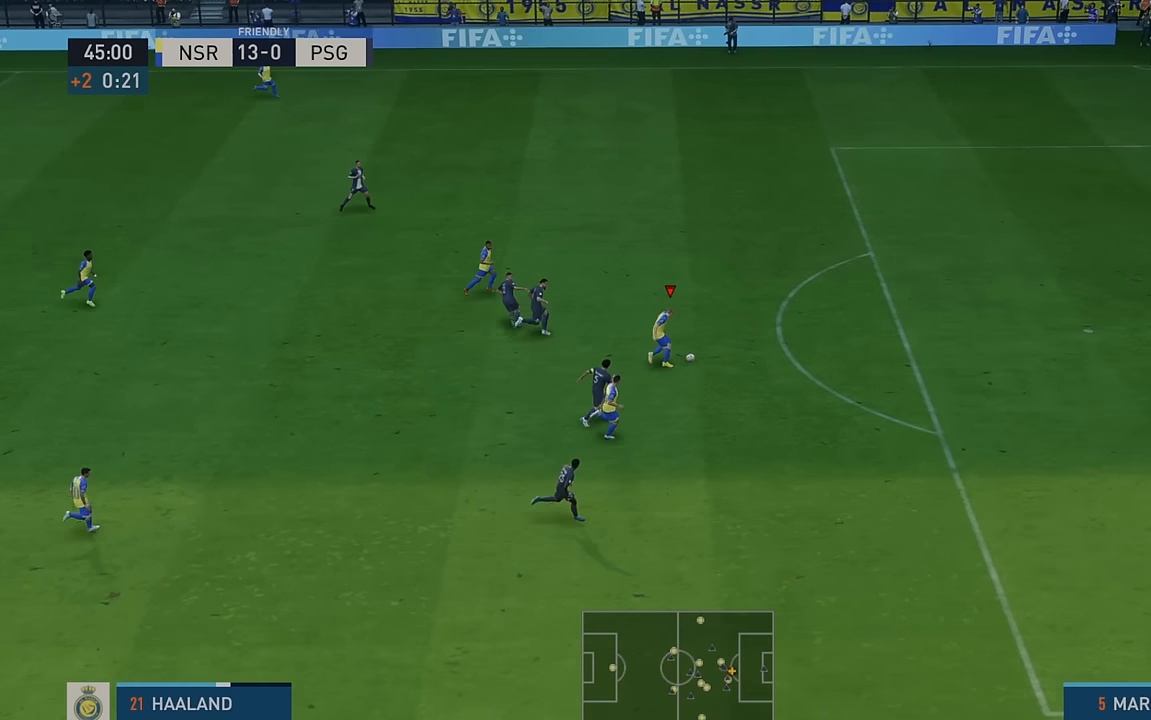
{"buttons": ["R2"], "left_stick": "right", "events": [[434, "left_stick", "right"]]}
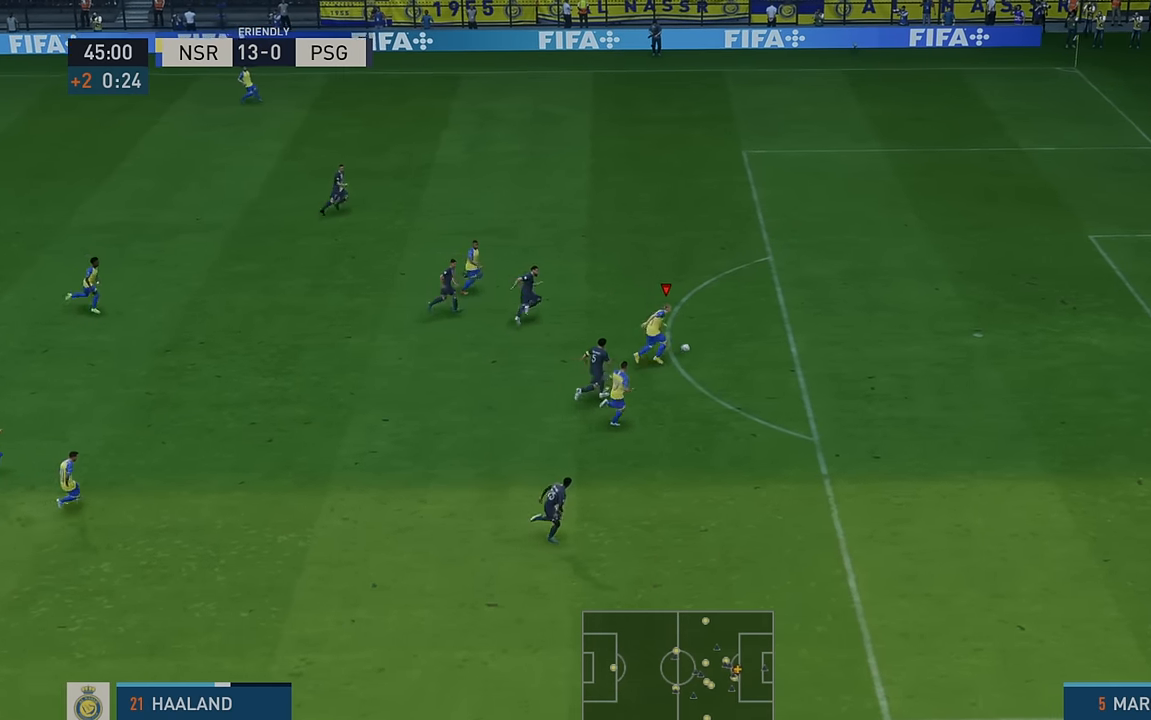
{"buttons": [], "left_stick": "down-right", "events": [[500, "R2", "up"], [500, "left_stick", "down-right"]]}
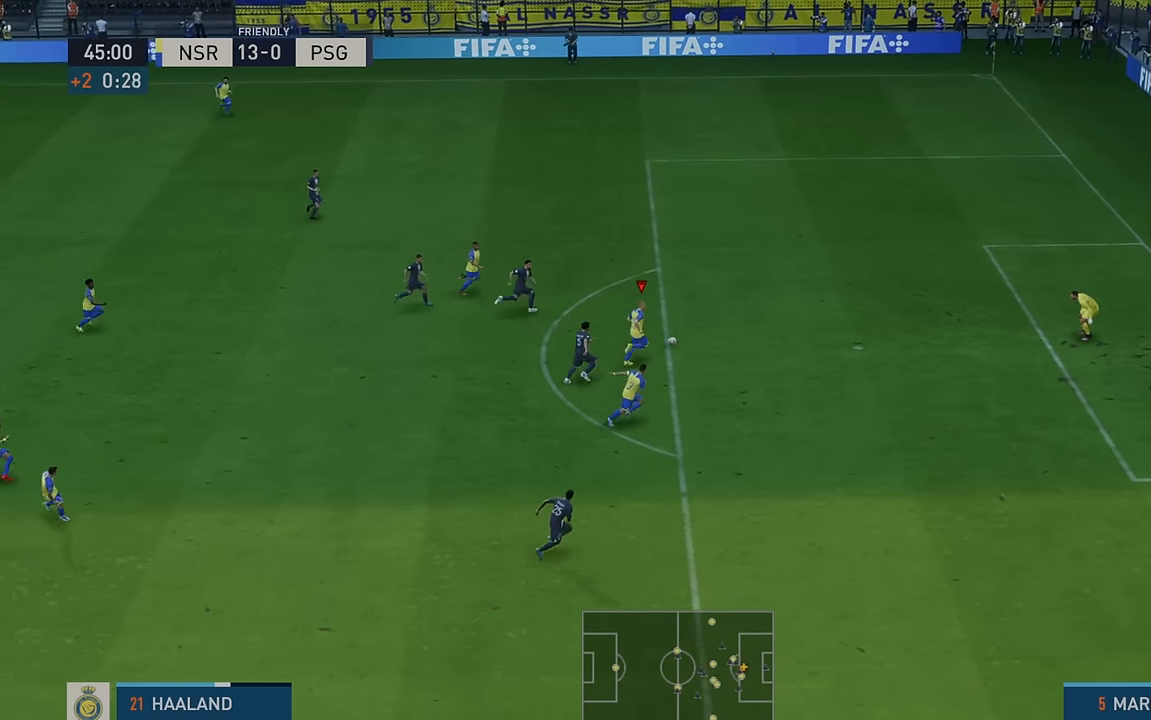
{"buttons": [], "left_stick": "down-right", "events": [[150, "B", "down"], [217, "B", "up"]]}
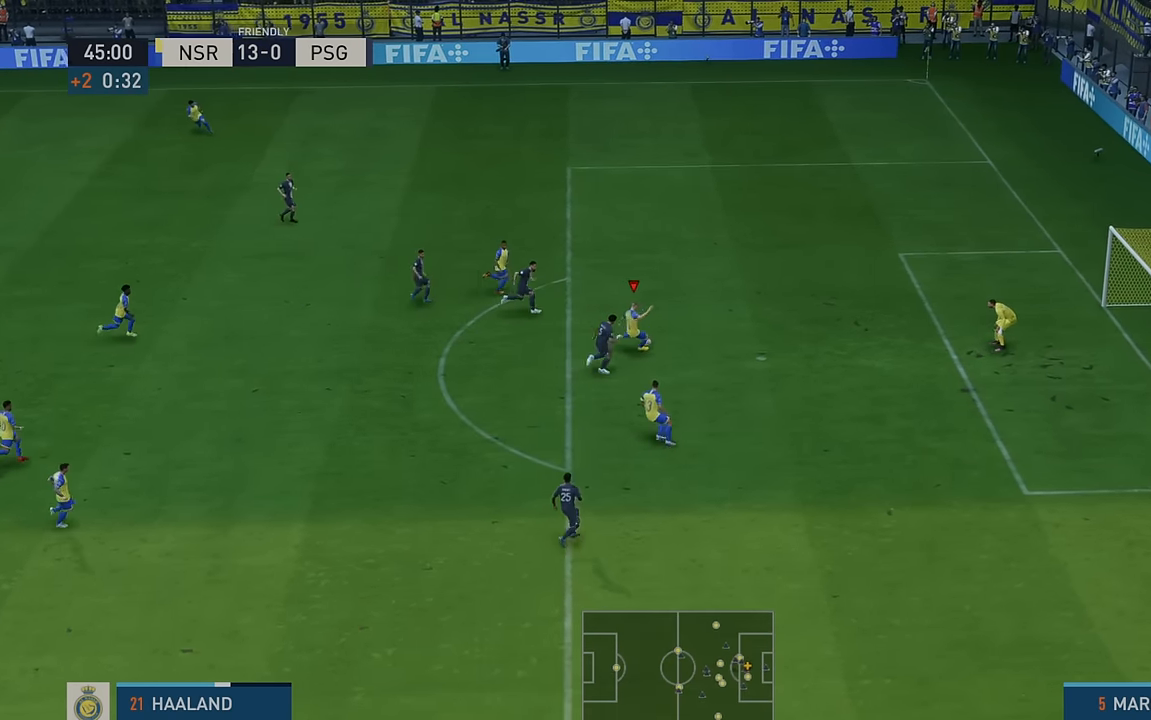
{"buttons": [], "left_stick": "center", "events": [[300, "left_stick", "center"]]}
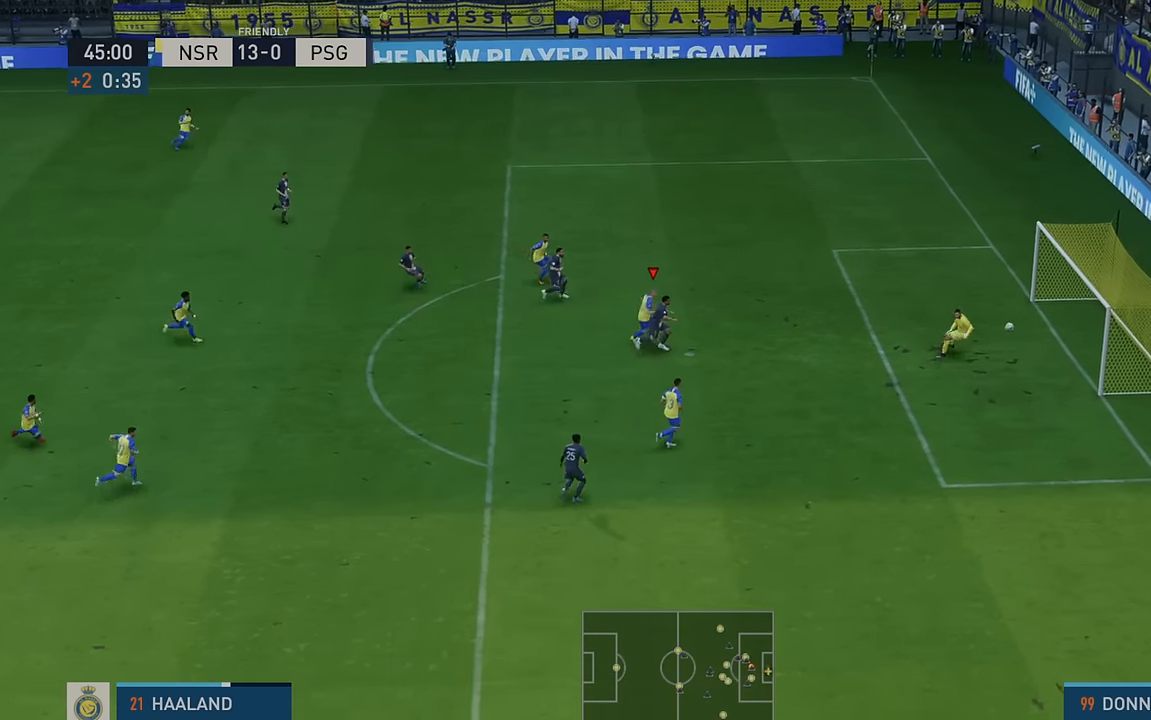
{"buttons": [], "left_stick": "center", "events": []}
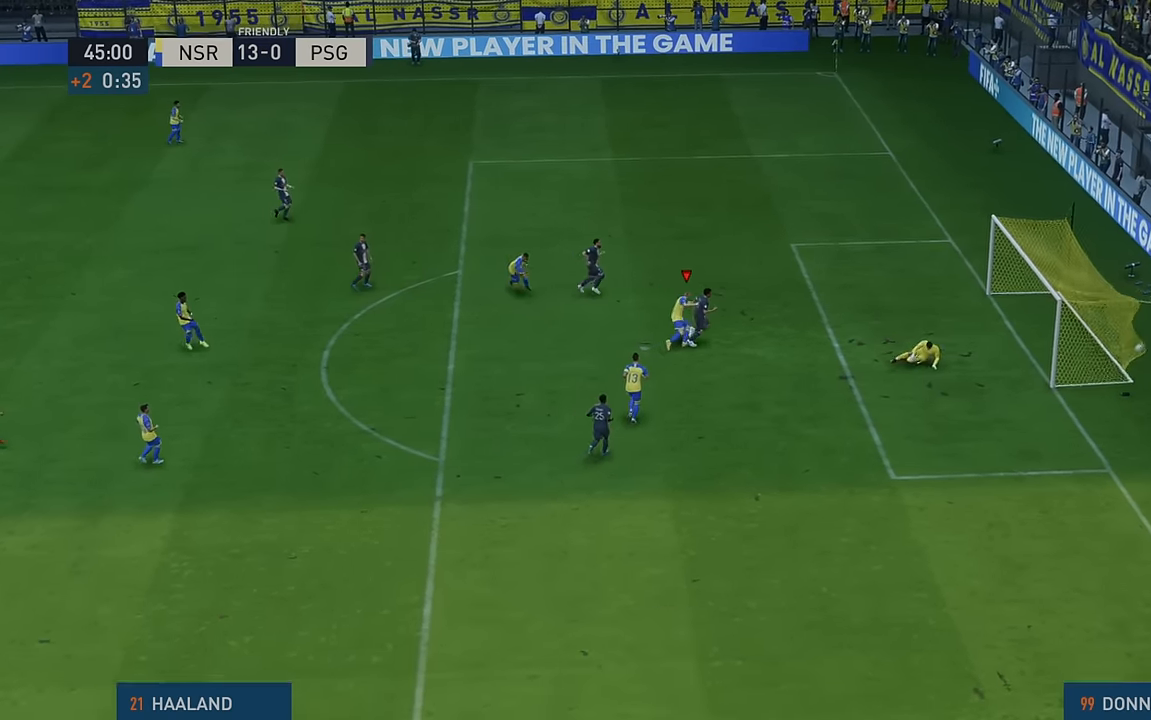
{"buttons": [], "left_stick": "center", "events": []}
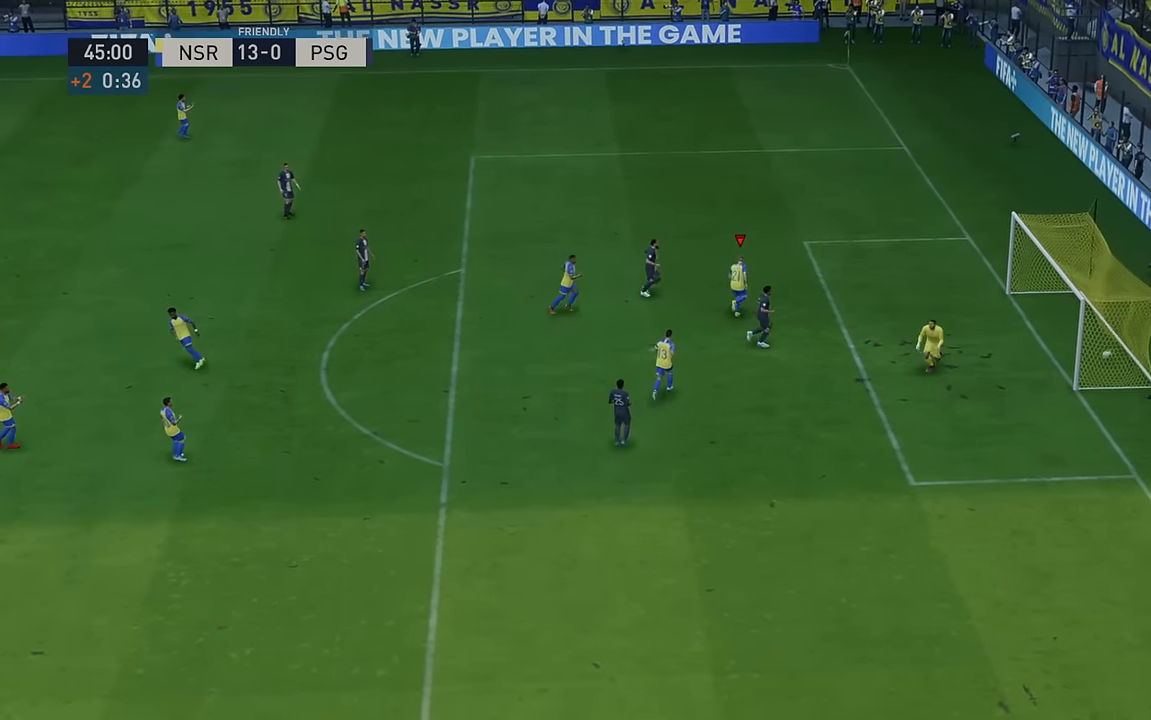
{"buttons": [], "left_stick": "center", "events": [[334, "L1", "down"], [334, "R1", "down"], [467, "L1", "up"], [467, "R1", "up"]]}
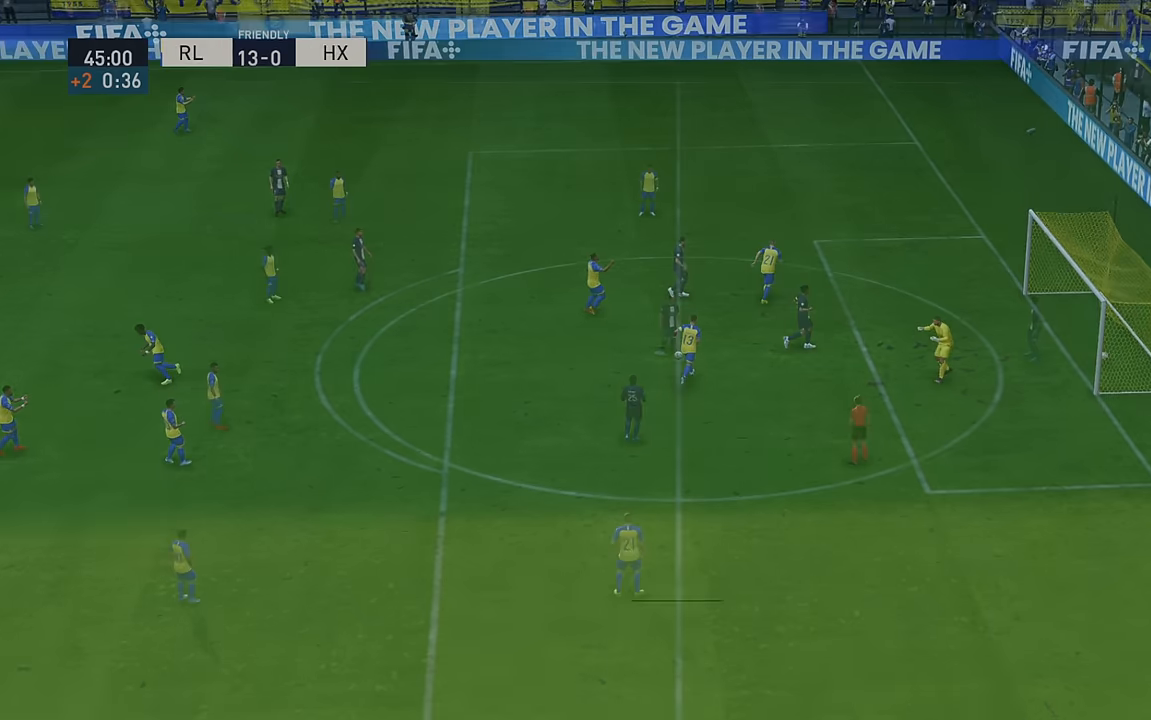
{"buttons": ["R2"], "left_stick": "center", "events": [[400, "R2", "down"]]}
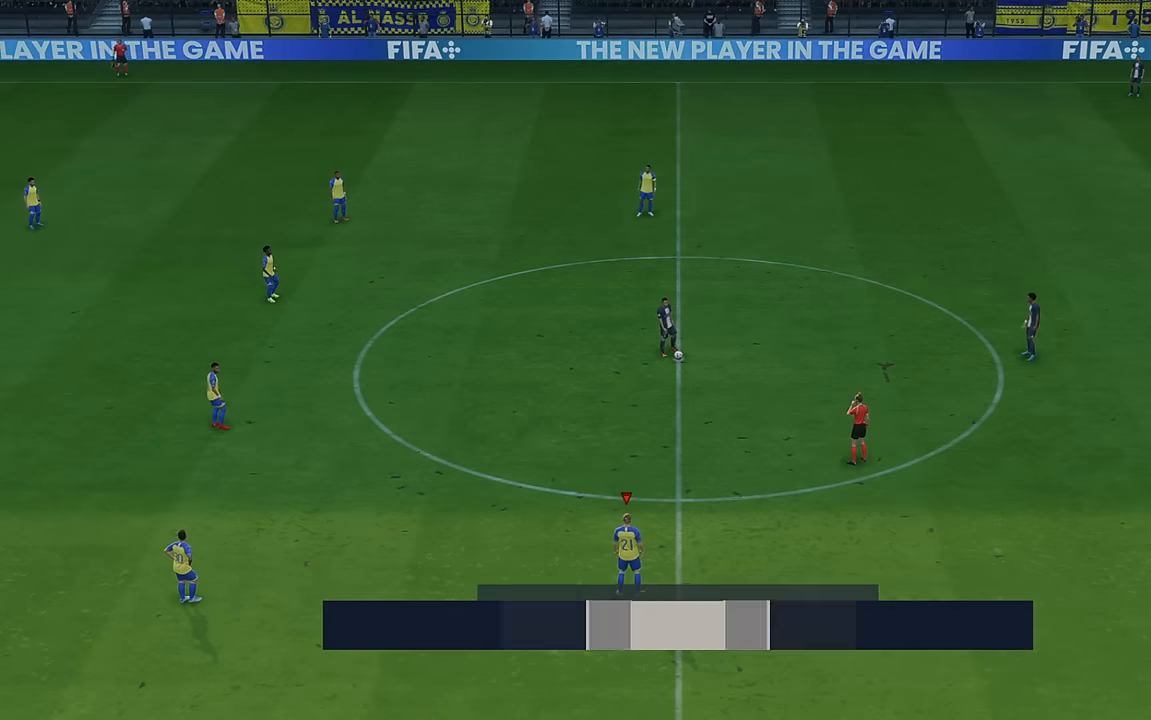
{"buttons": ["R2"], "left_stick": "right", "events": [[250, "left_stick", "right"]]}
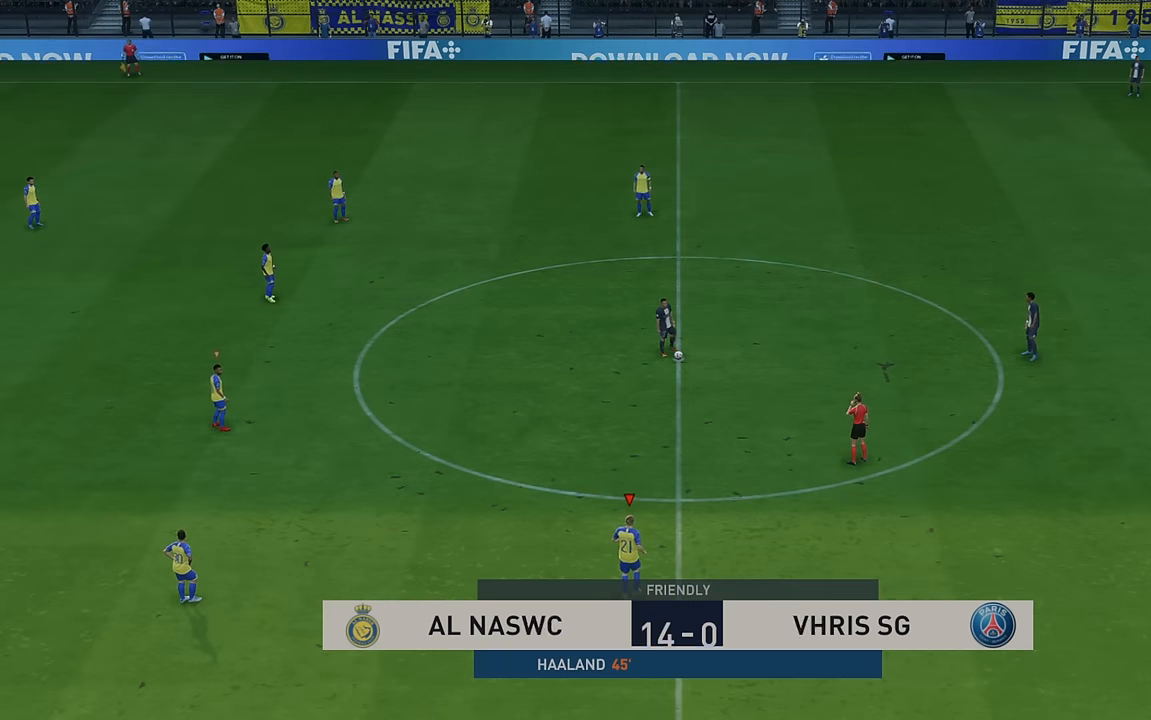
{"buttons": ["R2"], "left_stick": "up-right", "events": [[100, "left_stick", "up-right"]]}
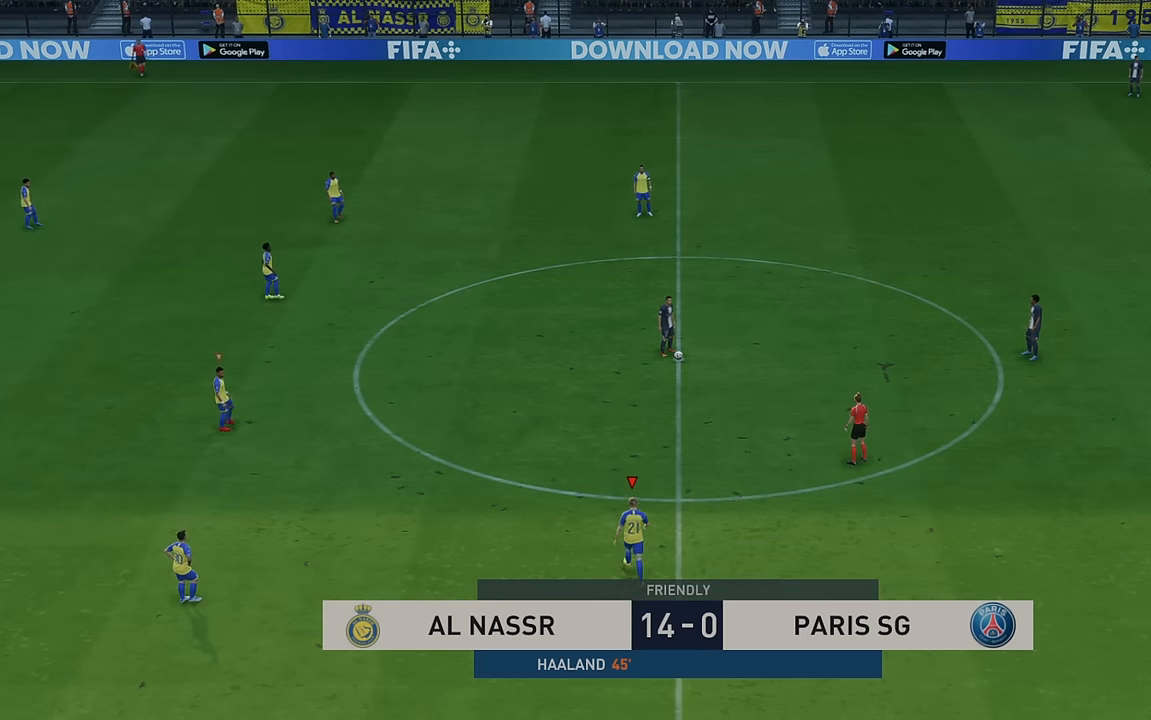
{"buttons": ["R2"], "left_stick": "up-right", "events": []}
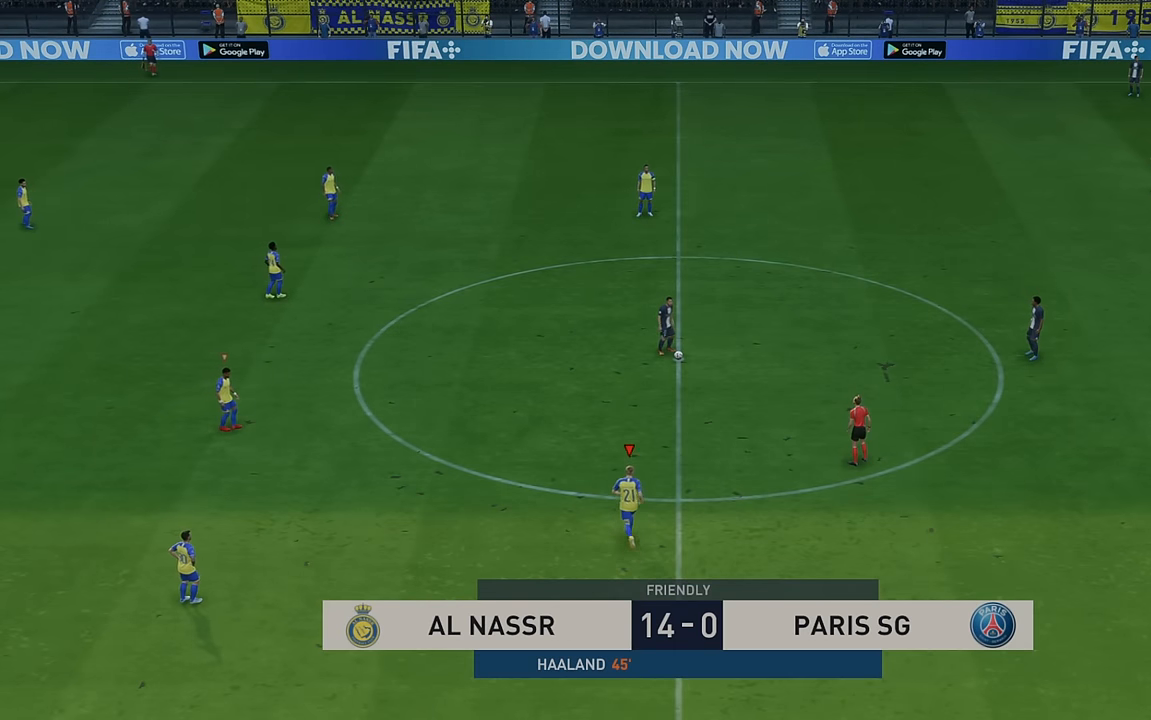
{"buttons": ["R2"], "left_stick": "up-right", "events": []}
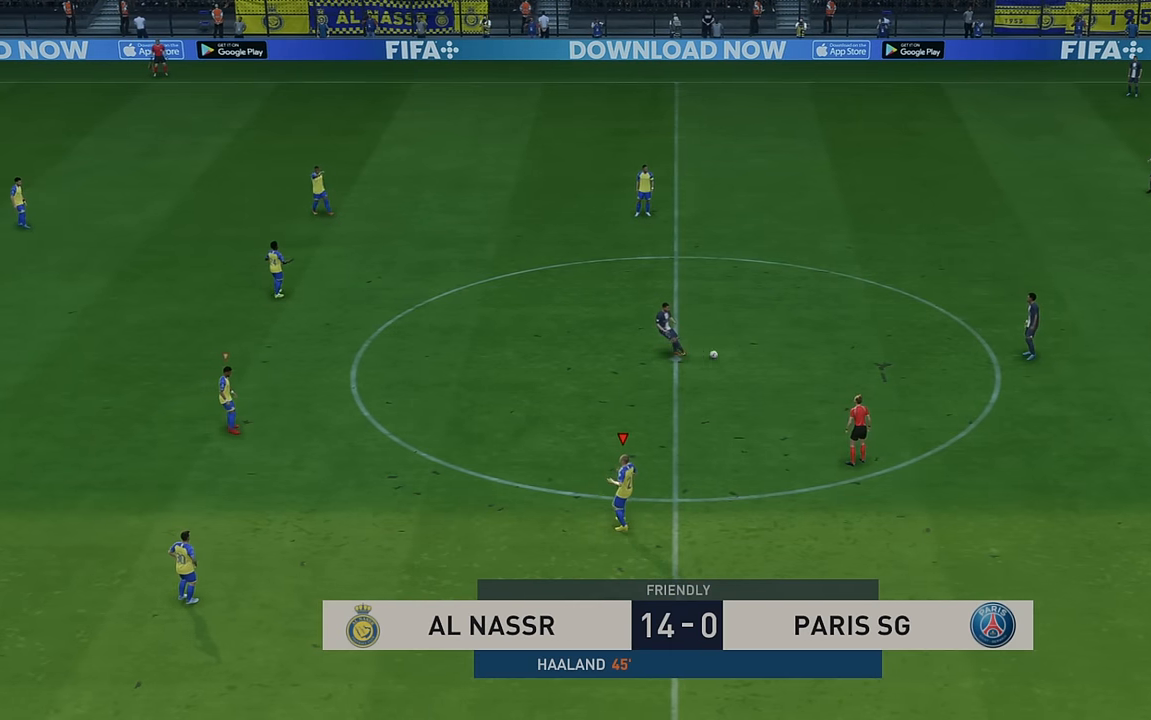
{"buttons": ["R2"], "left_stick": "right", "events": [[284, "left_stick", "right"]]}
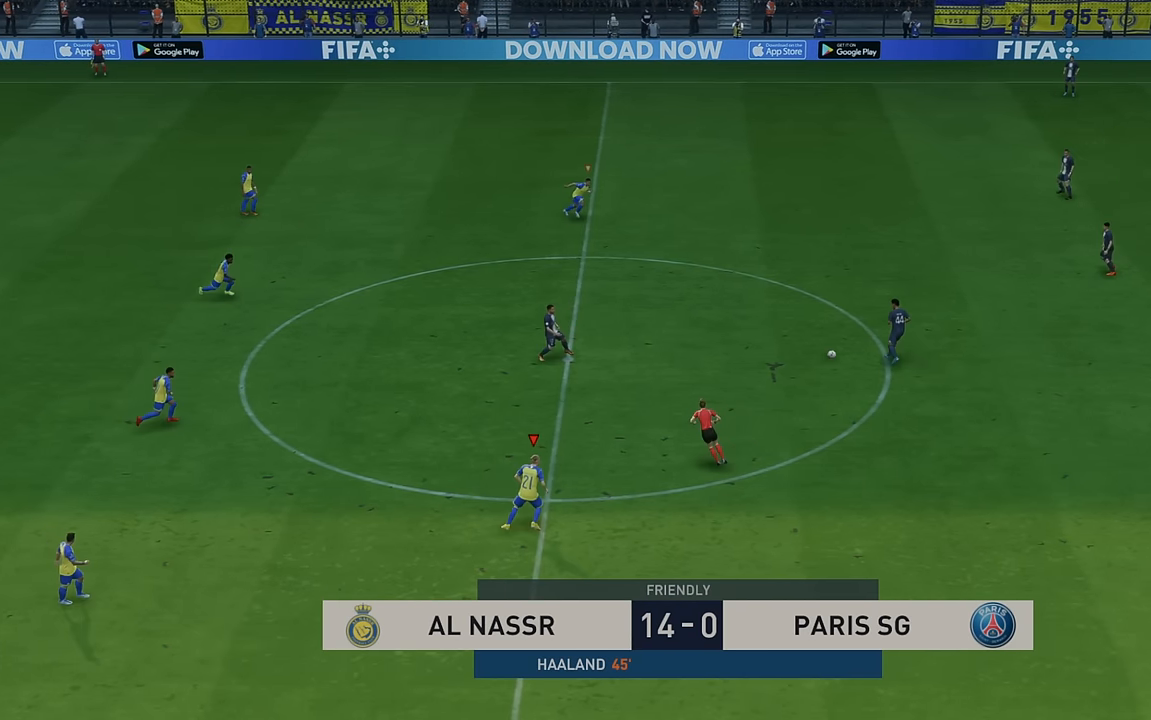
{"buttons": ["R2"], "left_stick": "right", "events": []}
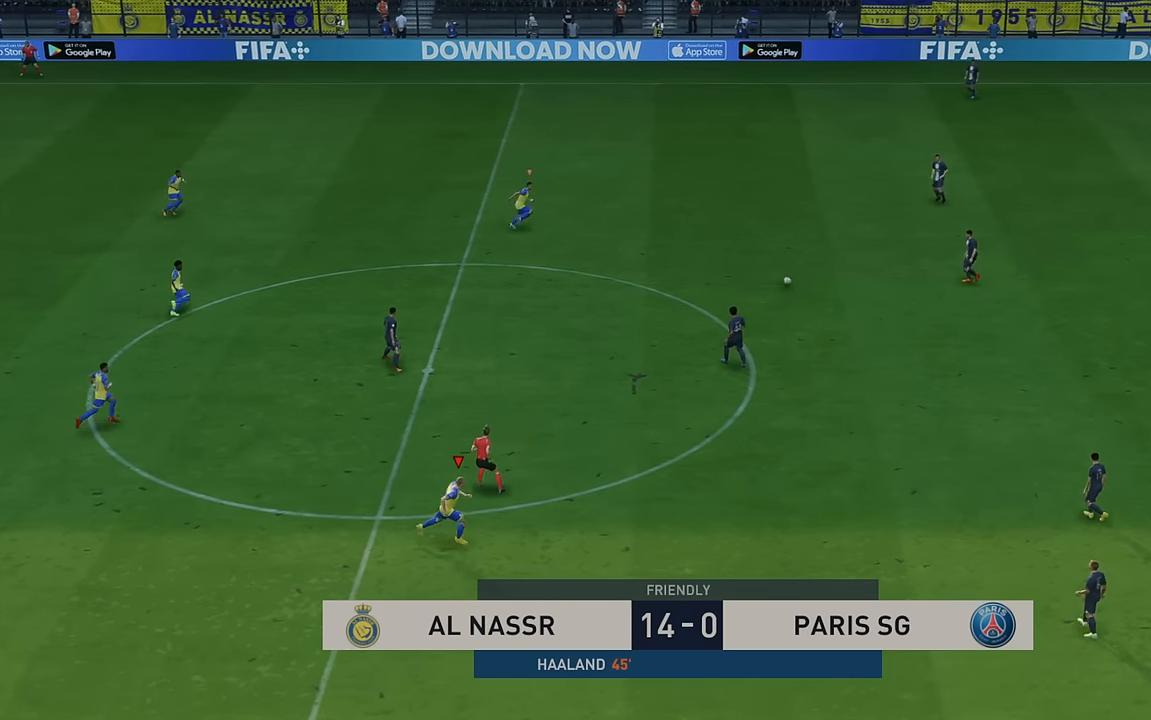
{"buttons": ["R2"], "left_stick": "right", "events": [[67, "L1", "down"], [234, "L1", "up"]]}
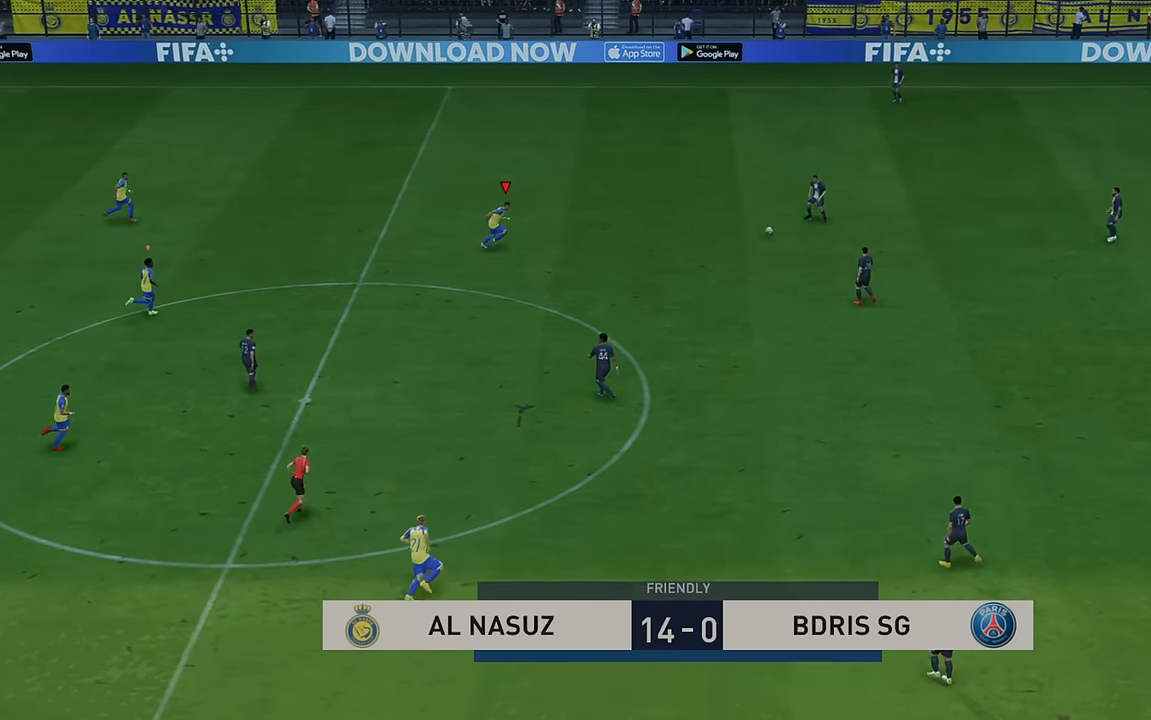
{"buttons": ["R2"], "left_stick": "up-right", "events": [[184, "left_stick", "center"], [300, "left_stick", "right"], [350, "left_stick", "up-right"]]}
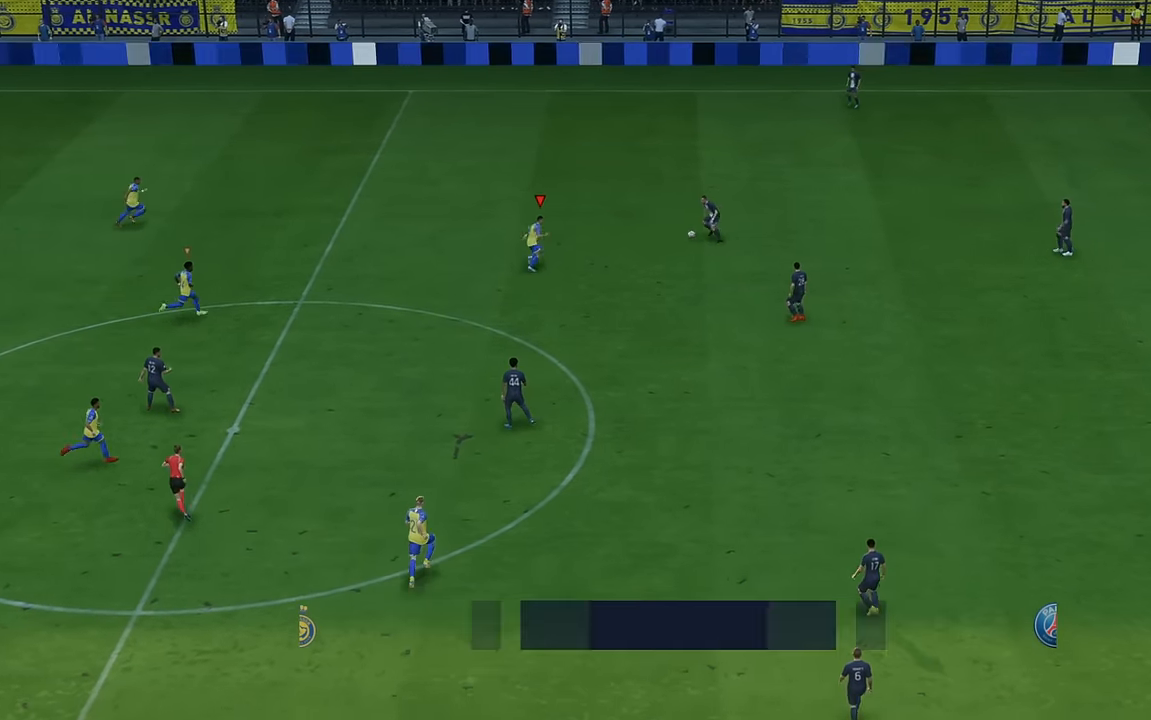
{"buttons": ["R2"], "left_stick": "up", "events": [[184, "left_stick", "up"]]}
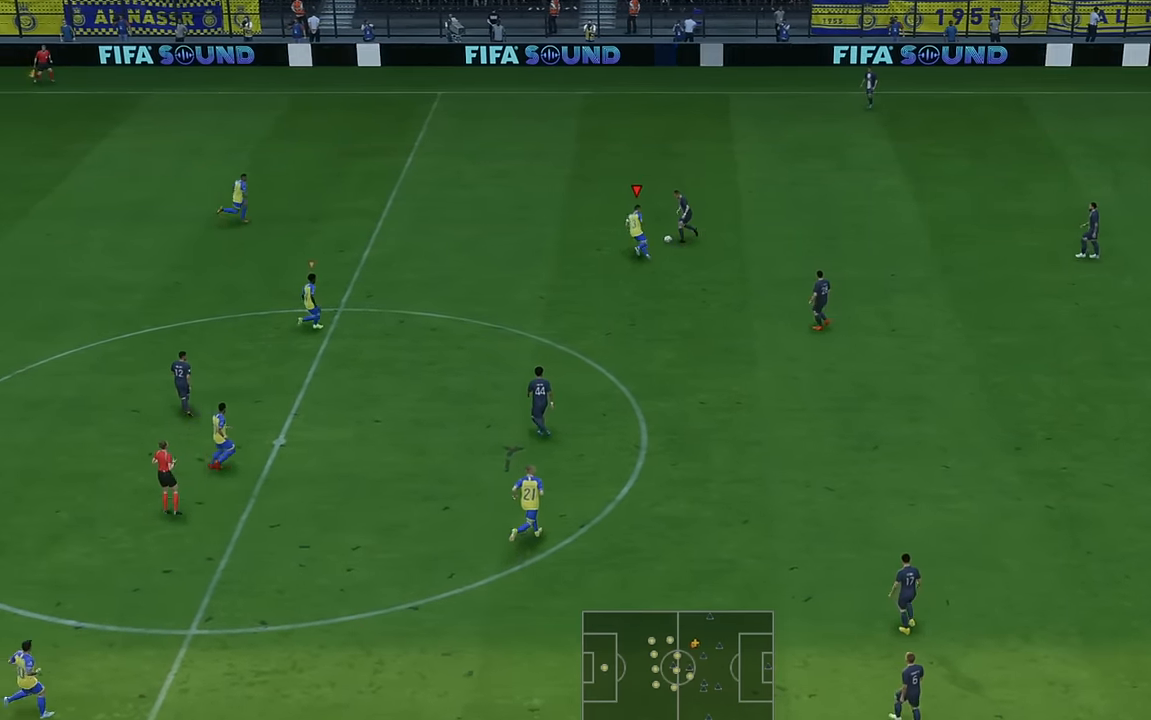
{"buttons": ["R2"], "left_stick": "up-left", "events": [[417, "left_stick", "up-left"]]}
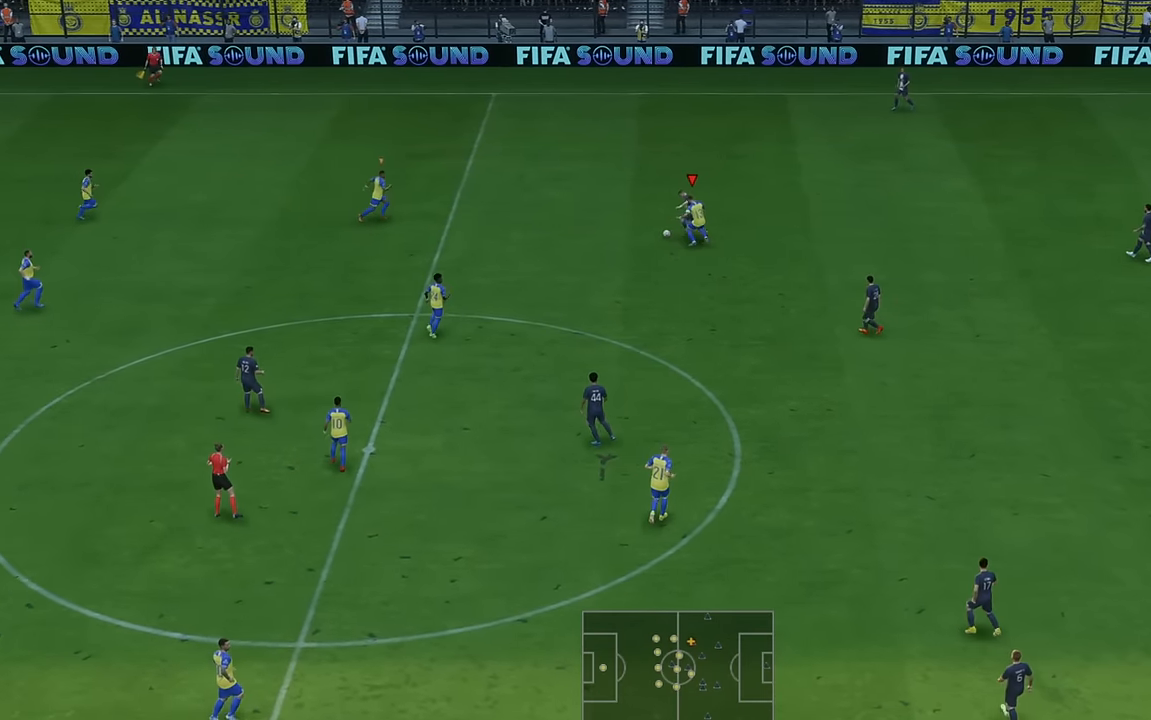
{"buttons": ["R2"], "left_stick": "left", "events": [[284, "left_stick", "left"]]}
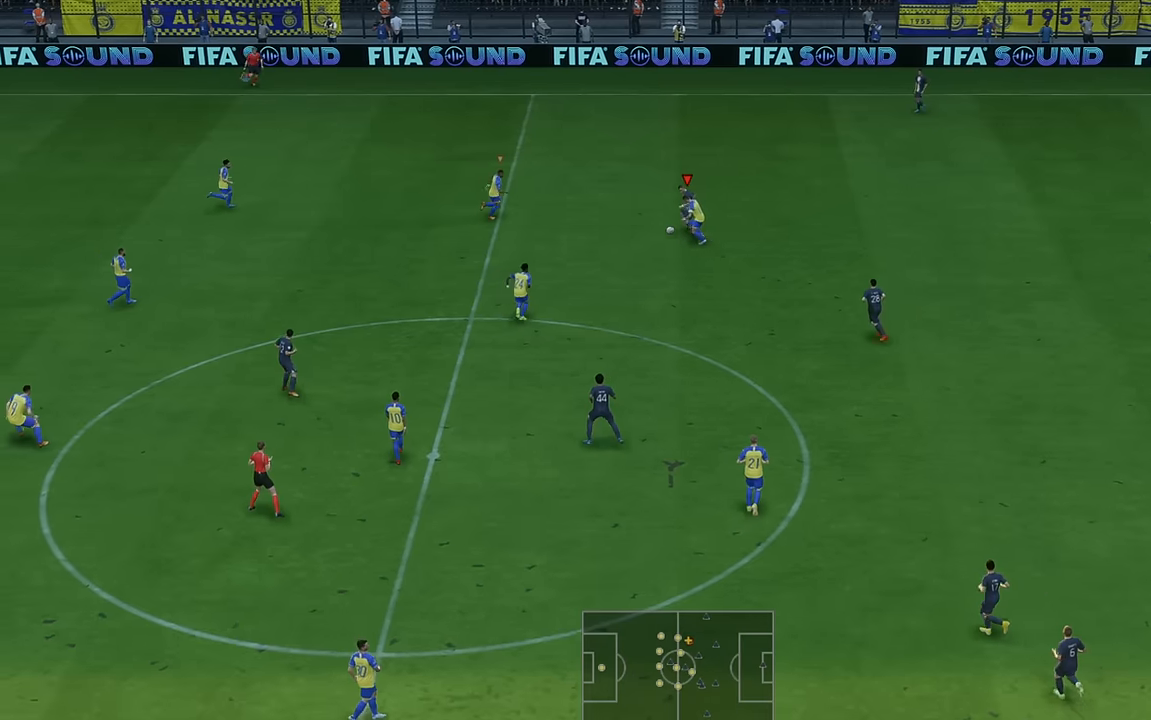
{"buttons": ["R2"], "left_stick": "down-right", "events": [[150, "L1", "down"], [150, "left_stick", "down"], [317, "L1", "up"], [317, "left_stick", "down-right"]]}
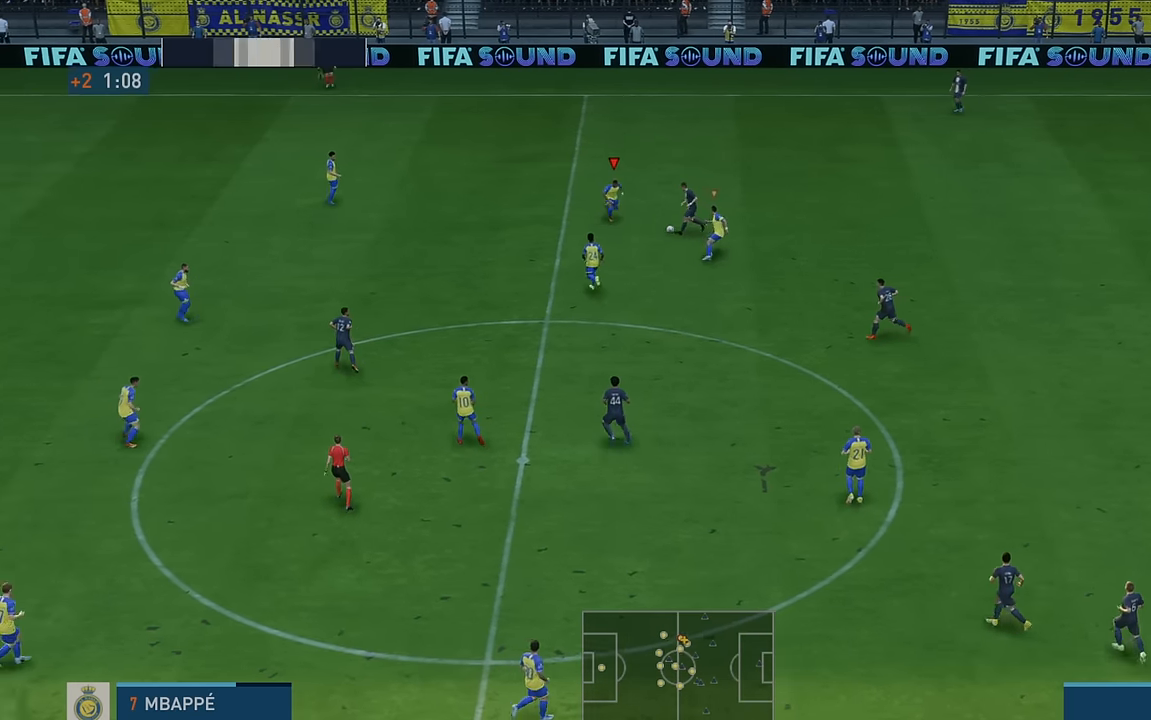
{"buttons": ["R2"], "left_stick": "down", "events": [[17, "B", "down"], [50, "left_stick", "down"], [117, "B", "up"]]}
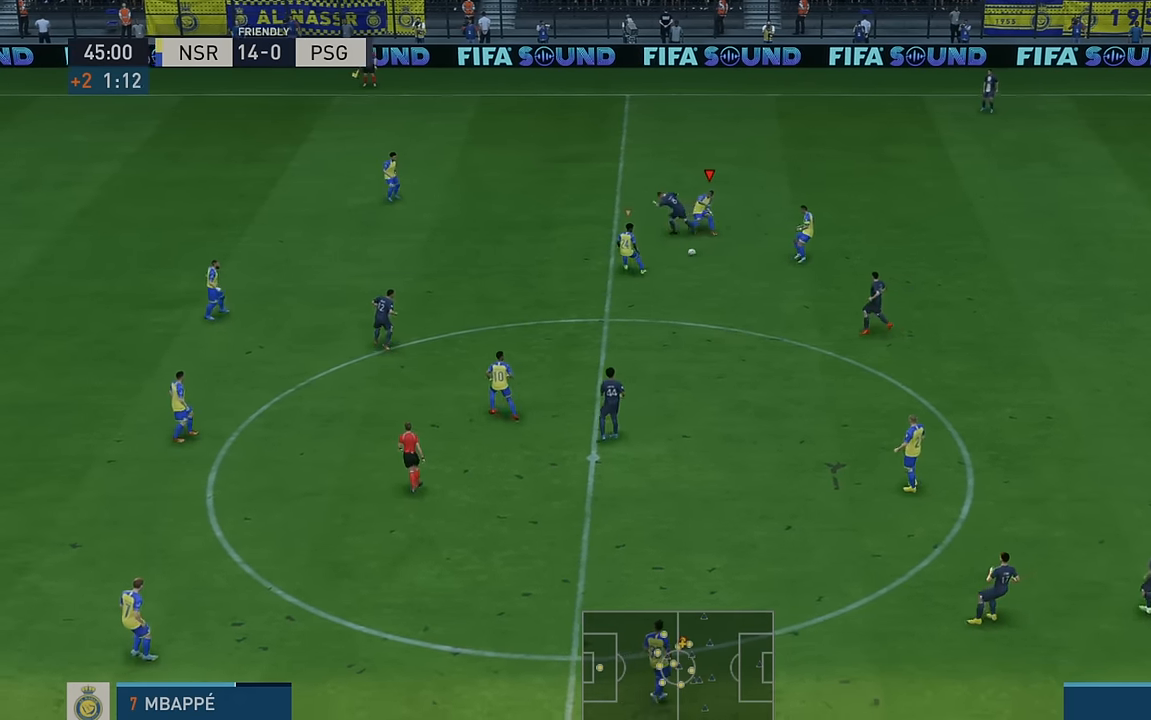
{"buttons": ["R2"], "left_stick": "down-right", "events": [[200, "left_stick", "down-right"], [250, "A", "down"], [284, "L1", "down"], [417, "A", "up"], [467, "L1", "up"]]}
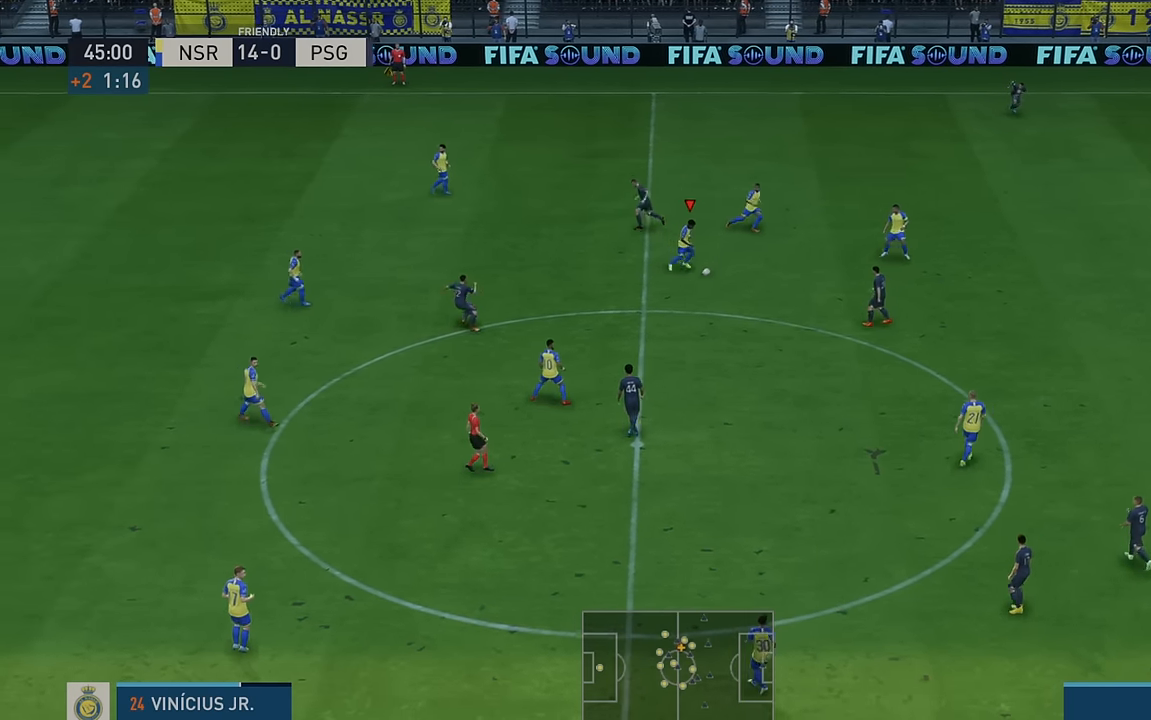
{"buttons": ["R2"], "left_stick": "down-right", "events": []}
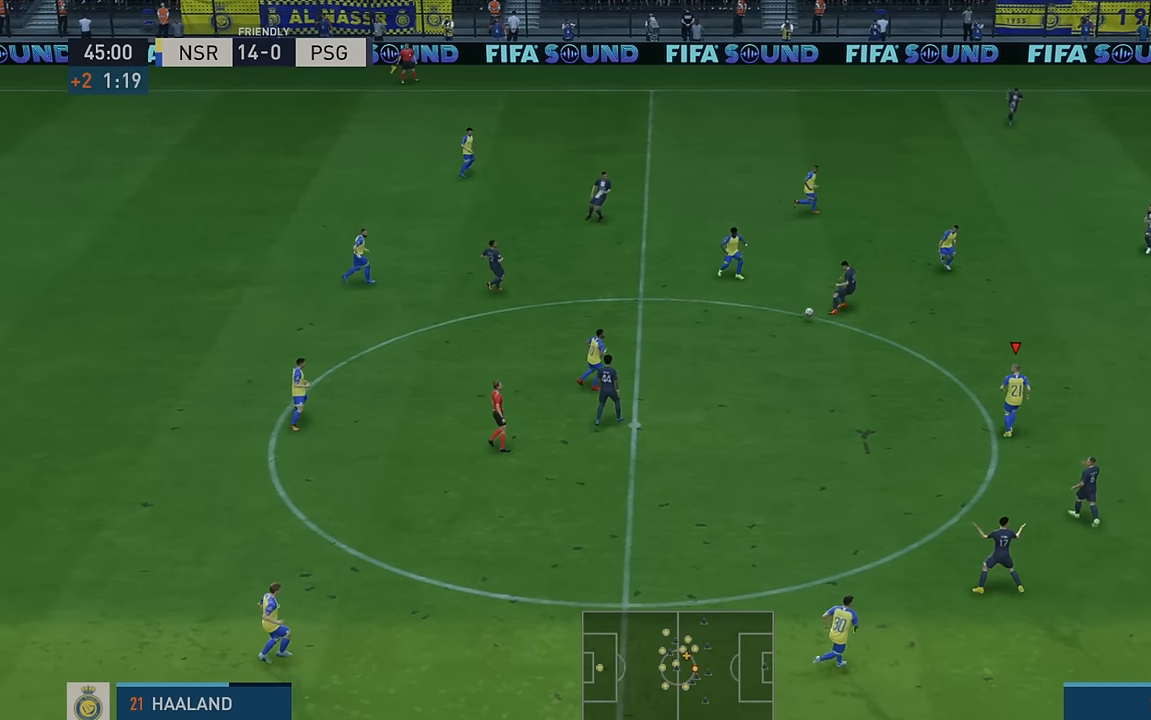
{"buttons": ["R2"], "left_stick": "right", "events": [[467, "left_stick", "right"]]}
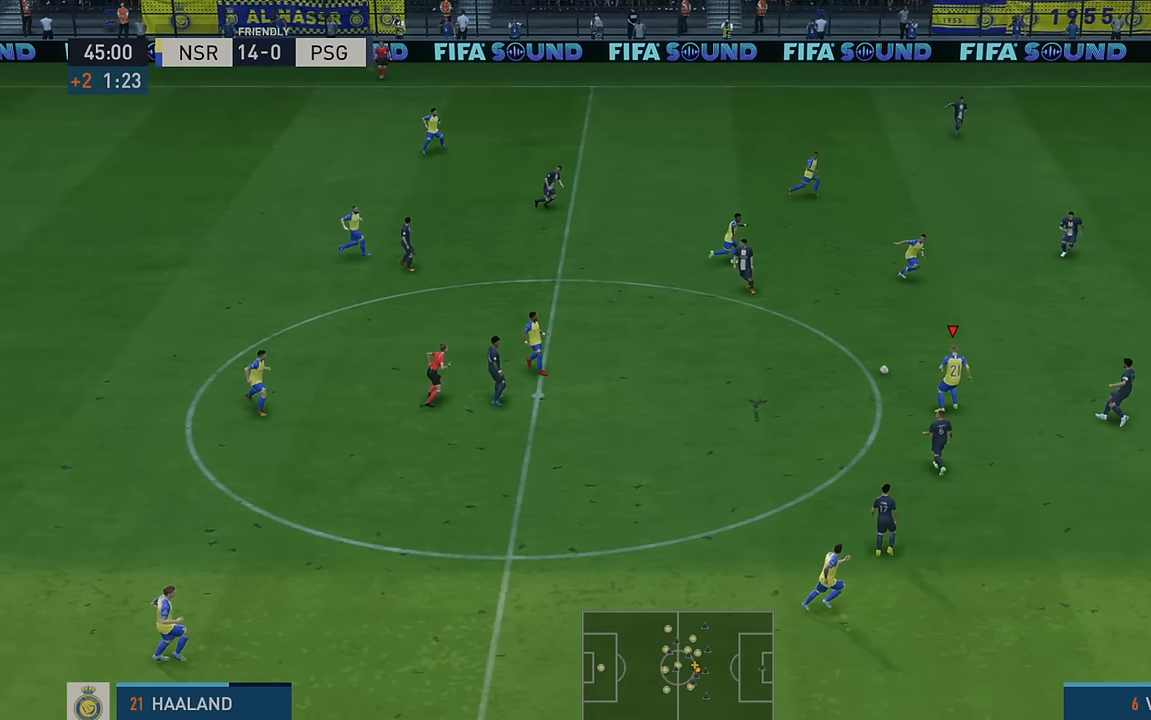
{"buttons": ["R2"], "left_stick": "up", "events": [[67, "left_stick", "up-right"], [184, "left_stick", "up"]]}
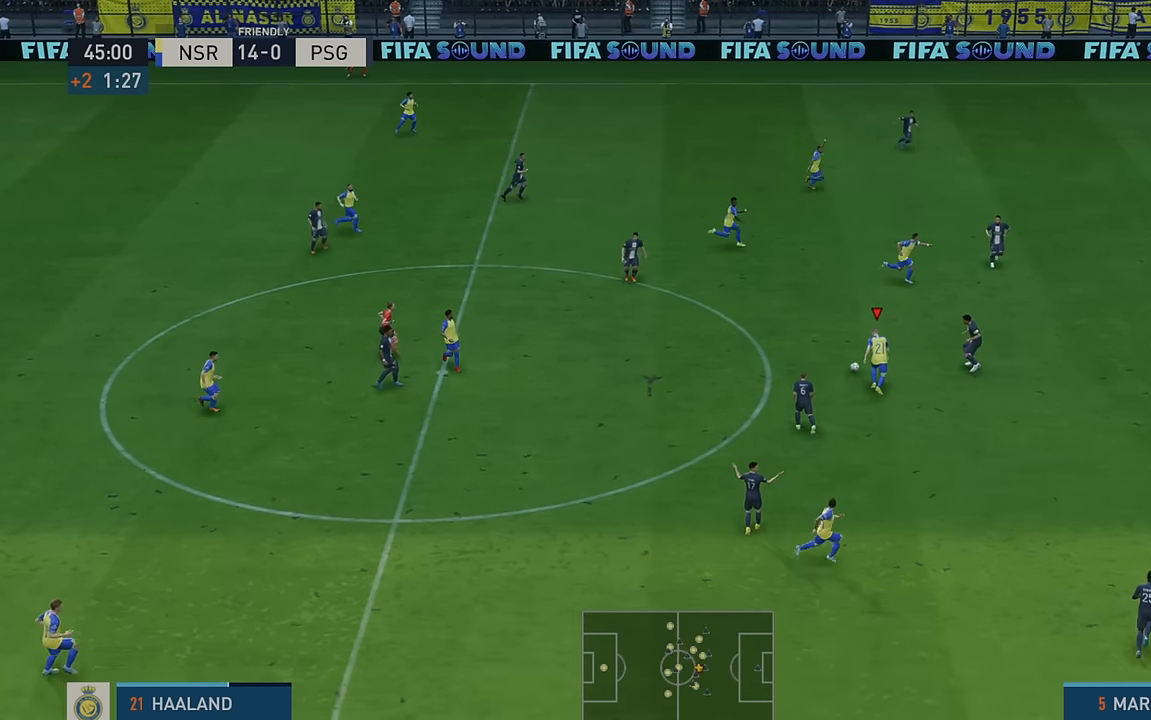
{"buttons": ["R2"], "left_stick": "up", "events": []}